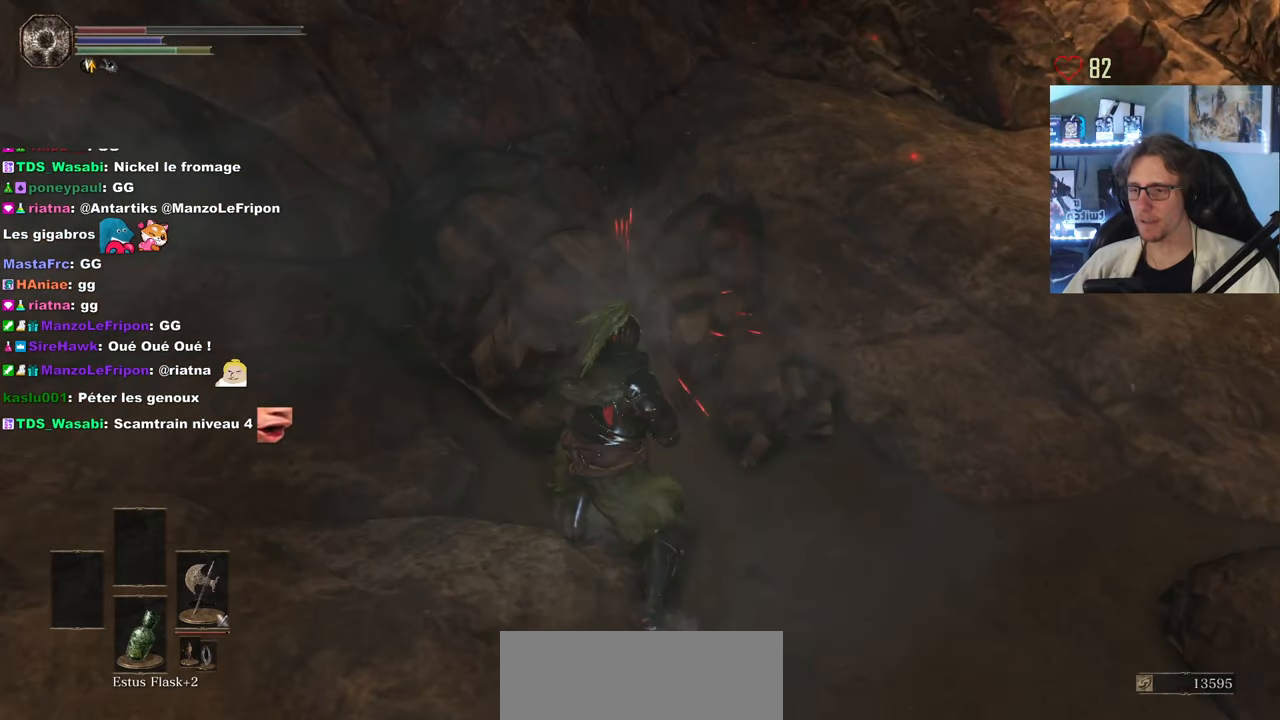
Gameplay with keyboard and mouse; each line is a JSON object with the keys and mouse buttons held at the frame after it. "events" lists presses ("down") and releases ("up") of "0", "1", "2", "3", "4", "a", "alt", "ctrl", "d", "down", "e", "f", "g", "left", "q", "r", "return", "right", "s", "shift", "space", "tab", "up", "z", "mouse_left", "mouse_wheel", "mouse_right", "mouse_mb4" and "mouse_mb5" between this image and that frame as [ms after this image, input, new state], when the widget could be followed in between. "mouse_left", "mouse_wheel", "mouse_right", "mouse_mb4", "mouse_mb5" = the "left", "wheel", "right", "mb4", "mb5" buttons of the "mouse" list. No other keys are recorded. "wheel" means that the mouse wheel is clicked or scrolled. Not read: mouse_move.
{"keys": ["z"], "mouse": [], "events": []}
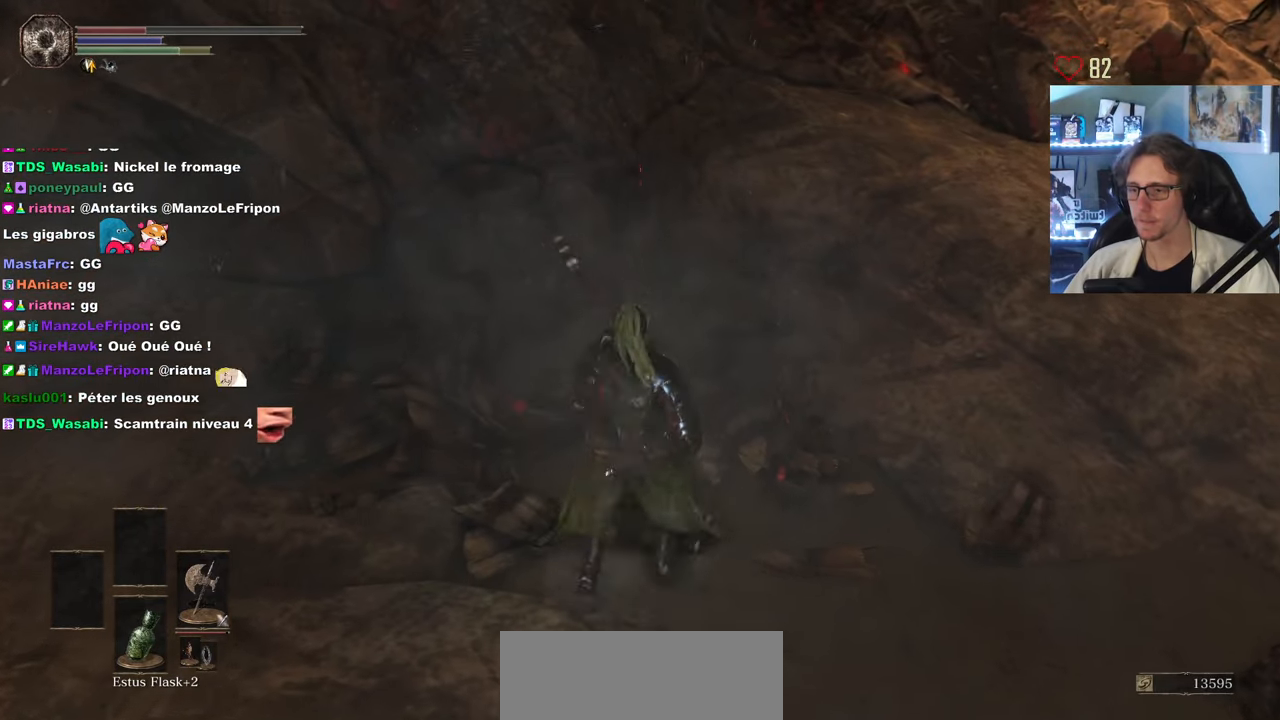
{"keys": ["d", "z"], "mouse": [], "events": [[467, "d", "down"]]}
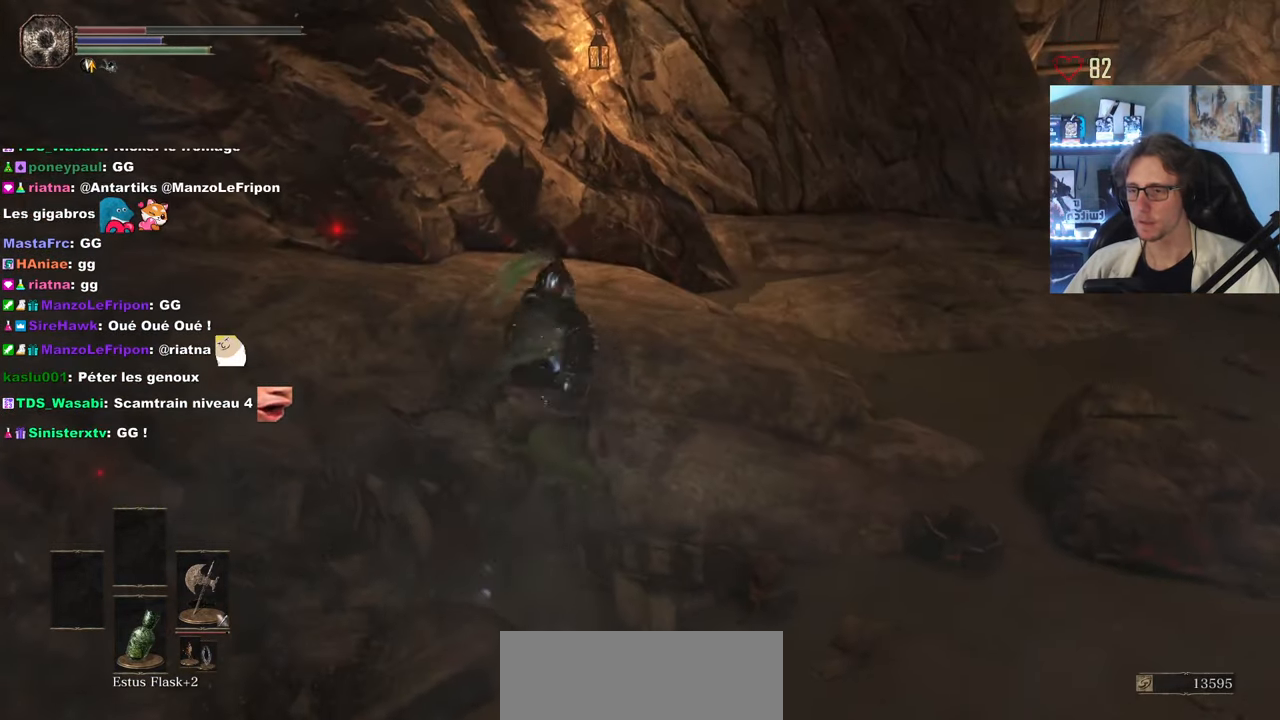
{"keys": ["d", "z"], "mouse": [], "events": [[333, "tab", "down"], [483, "tab", "up"]]}
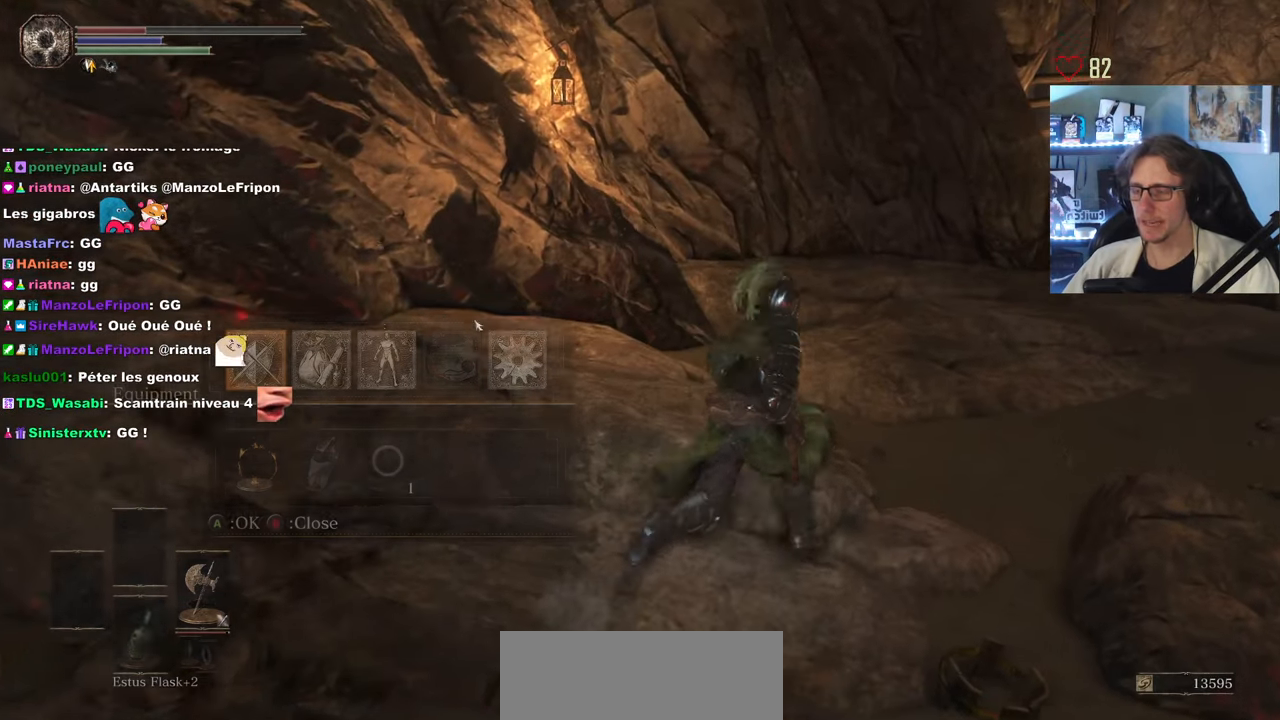
{"keys": ["d", "z"], "mouse": ["left"], "events": [[500, "mouse_left", "down"]]}
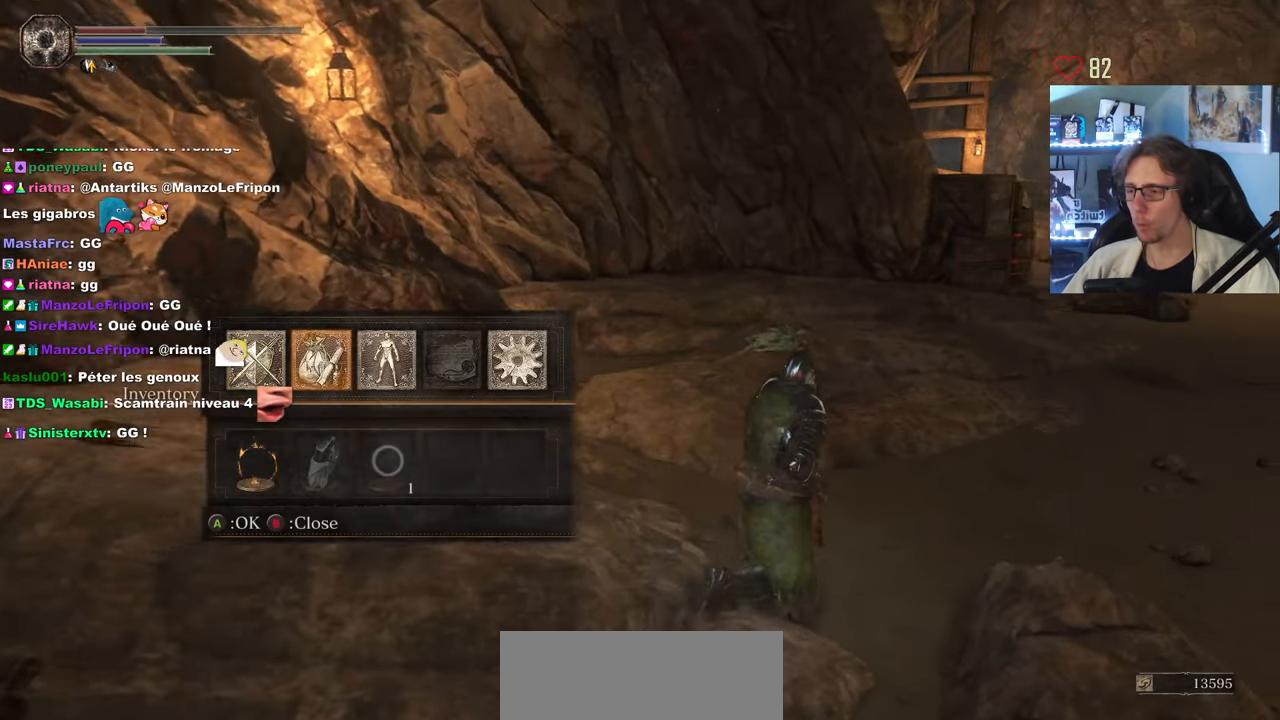
{"keys": ["d", "z"], "mouse": [], "events": [[83, "mouse_left", "up"]]}
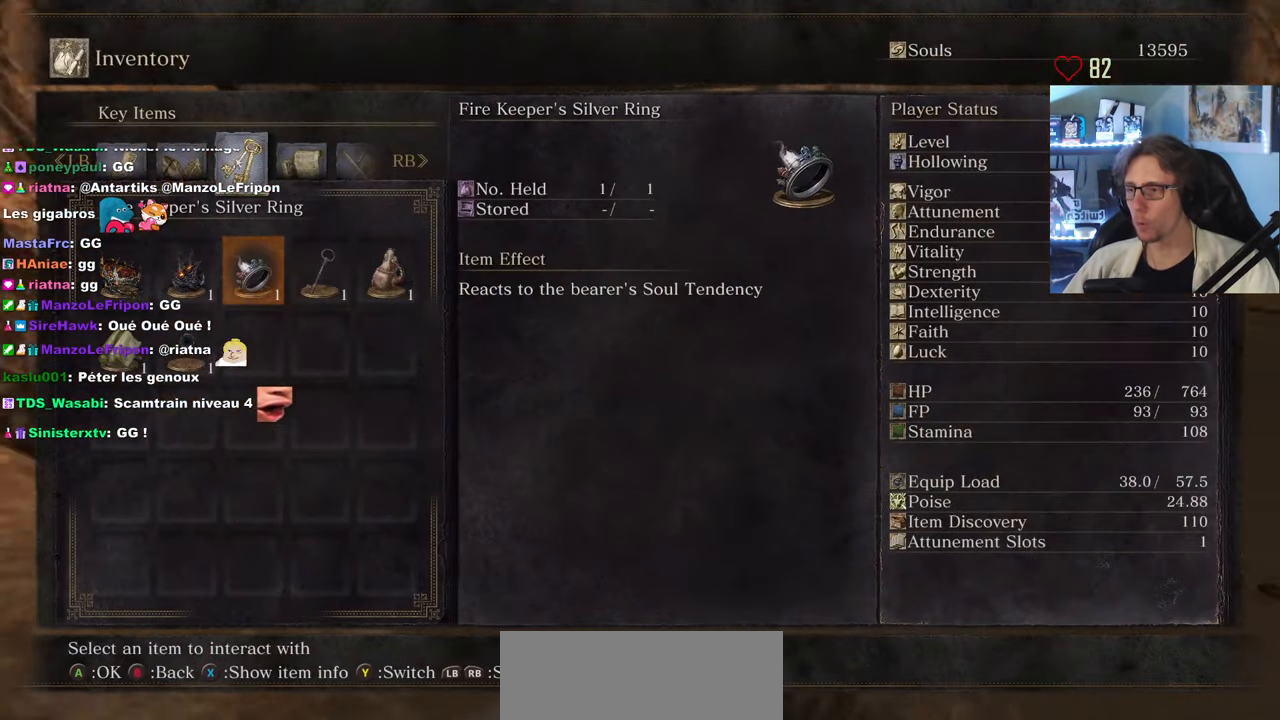
{"keys": [], "mouse": [], "events": [[150, "d", "up"], [250, "z", "up"]]}
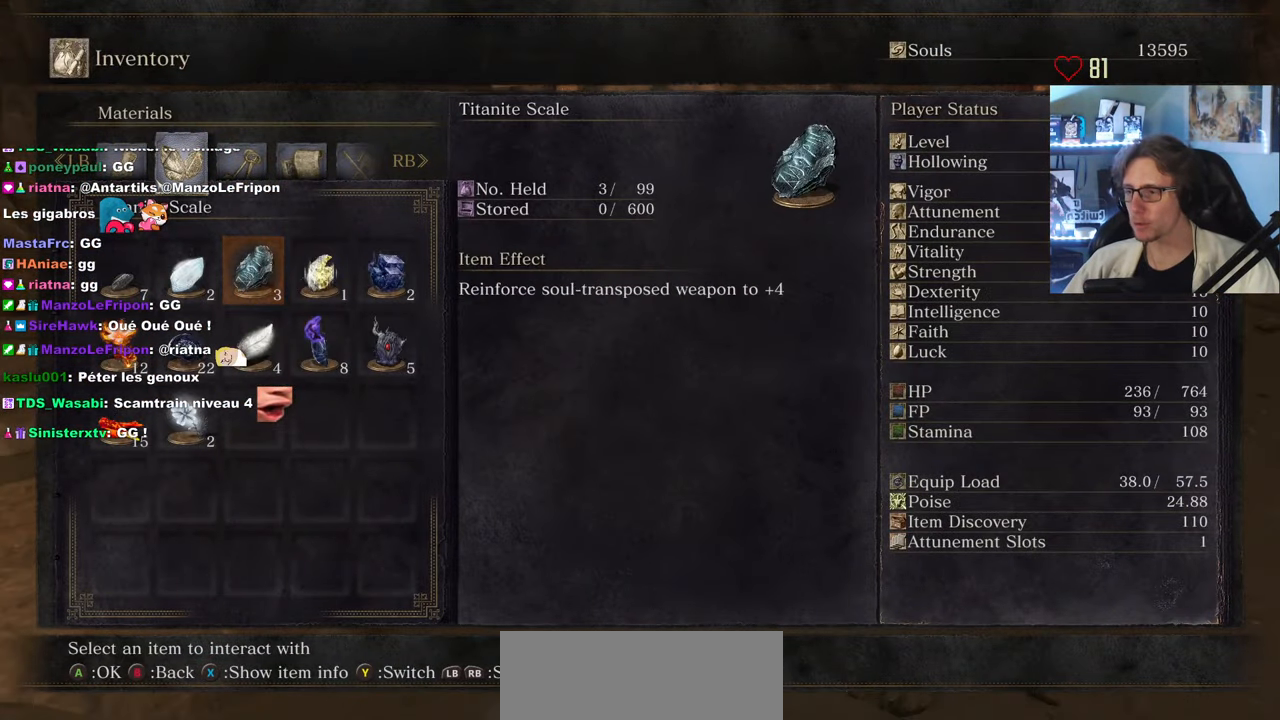
{"keys": [], "mouse": [], "events": []}
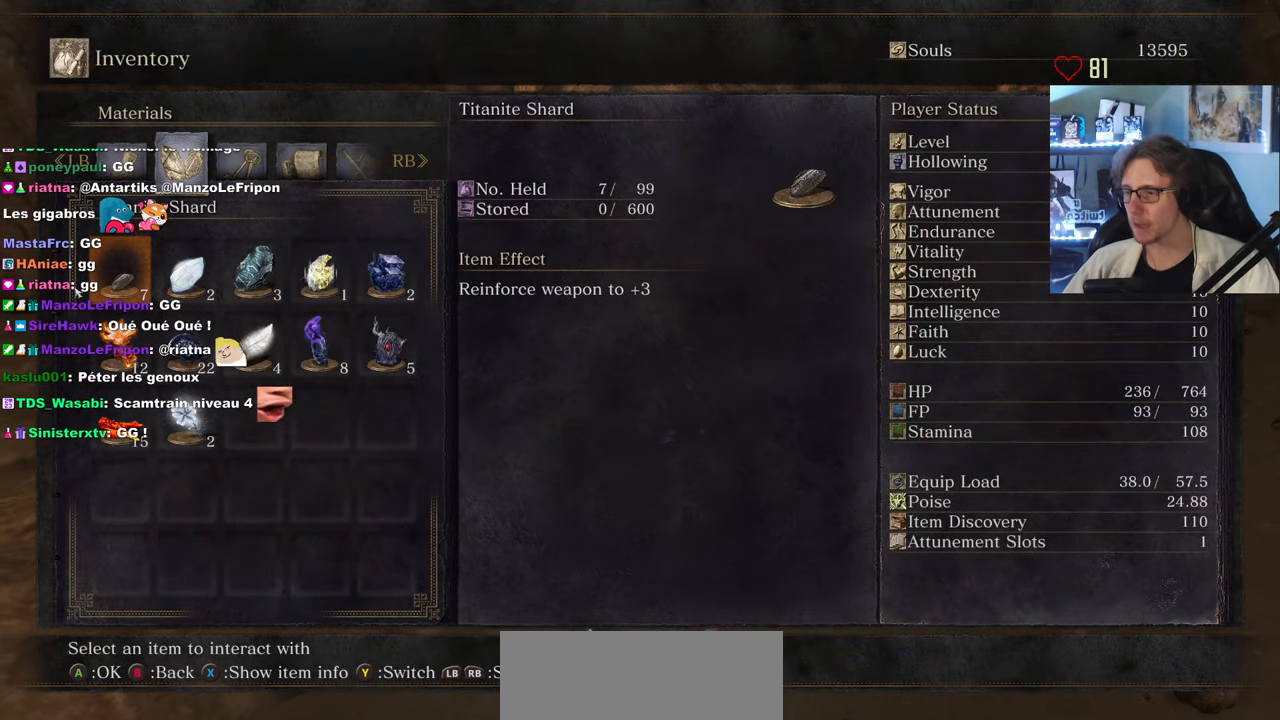
{"keys": [], "mouse": [], "events": []}
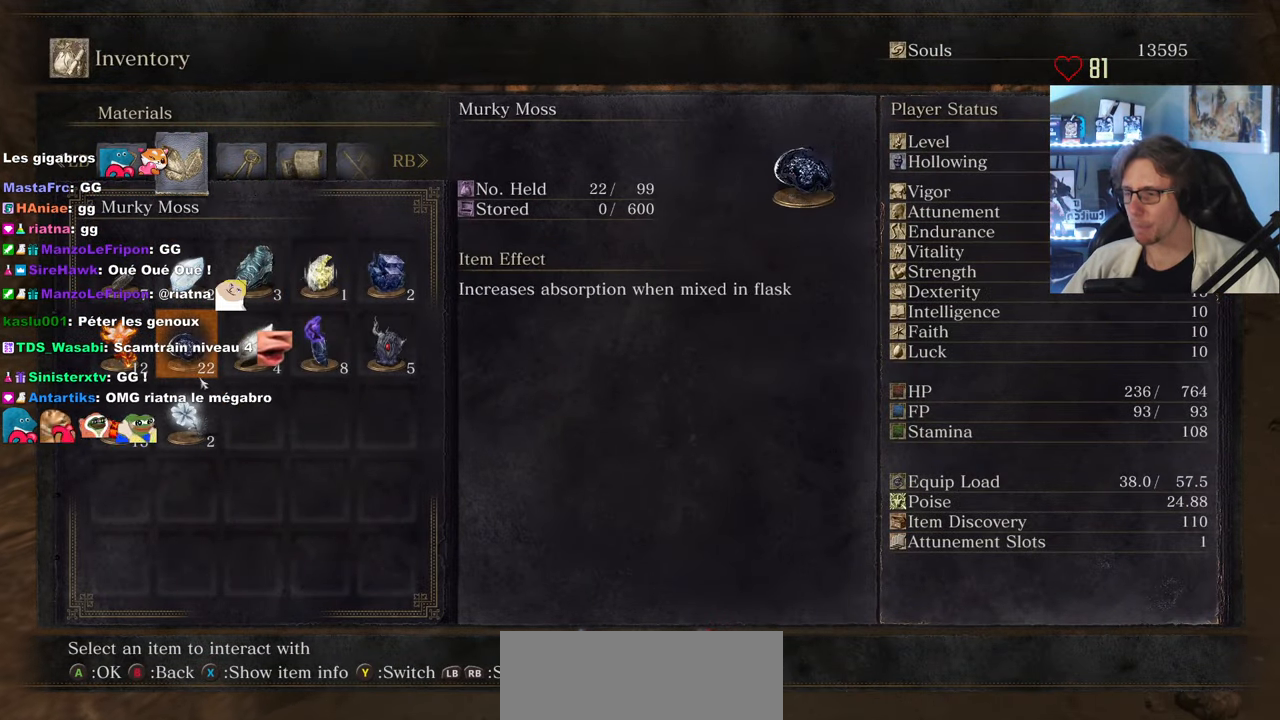
{"keys": ["z"], "mouse": [], "events": [[300, "z", "down"]]}
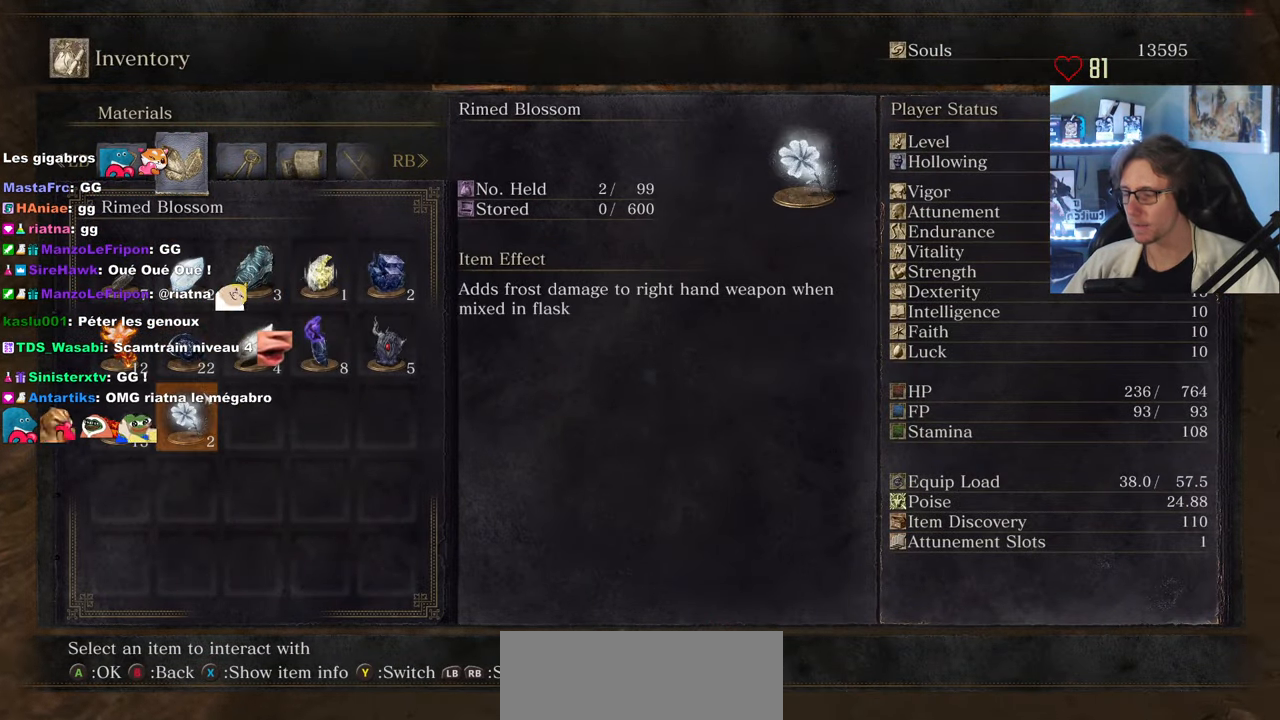
{"keys": ["z"], "mouse": []}
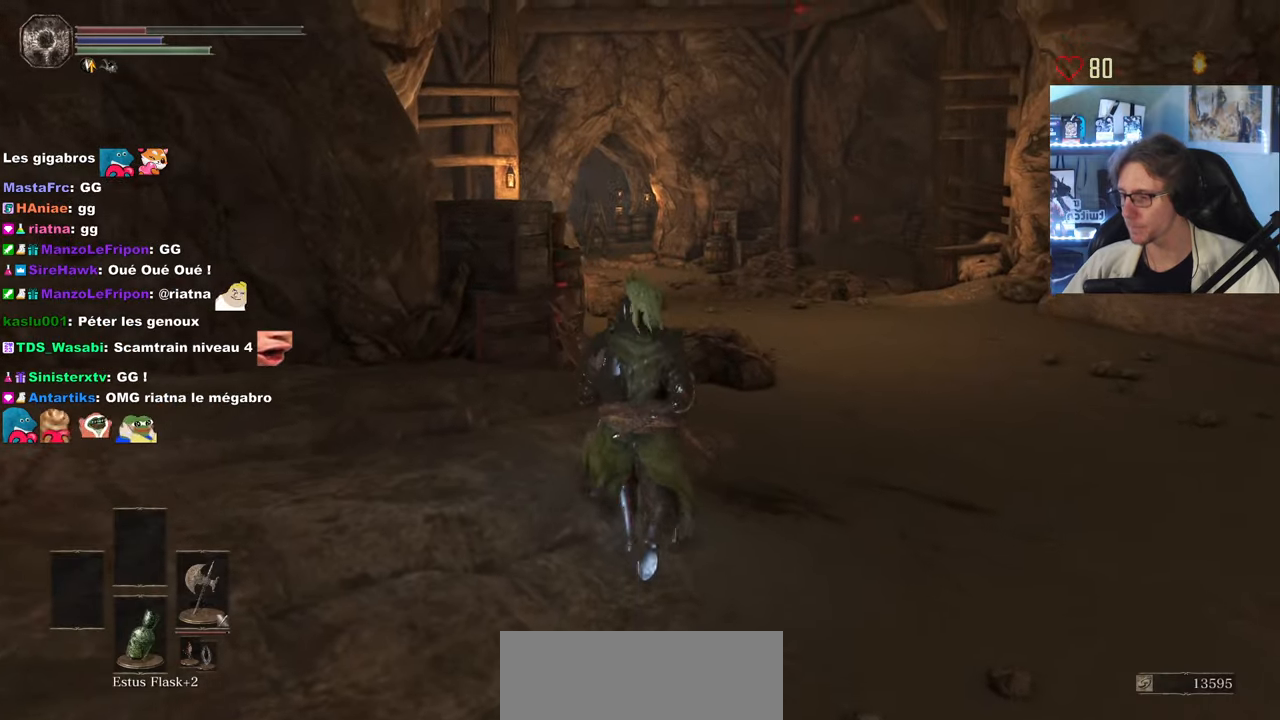
{"keys": ["d", "z"], "mouse": [], "events": [[367, "d", "down"]]}
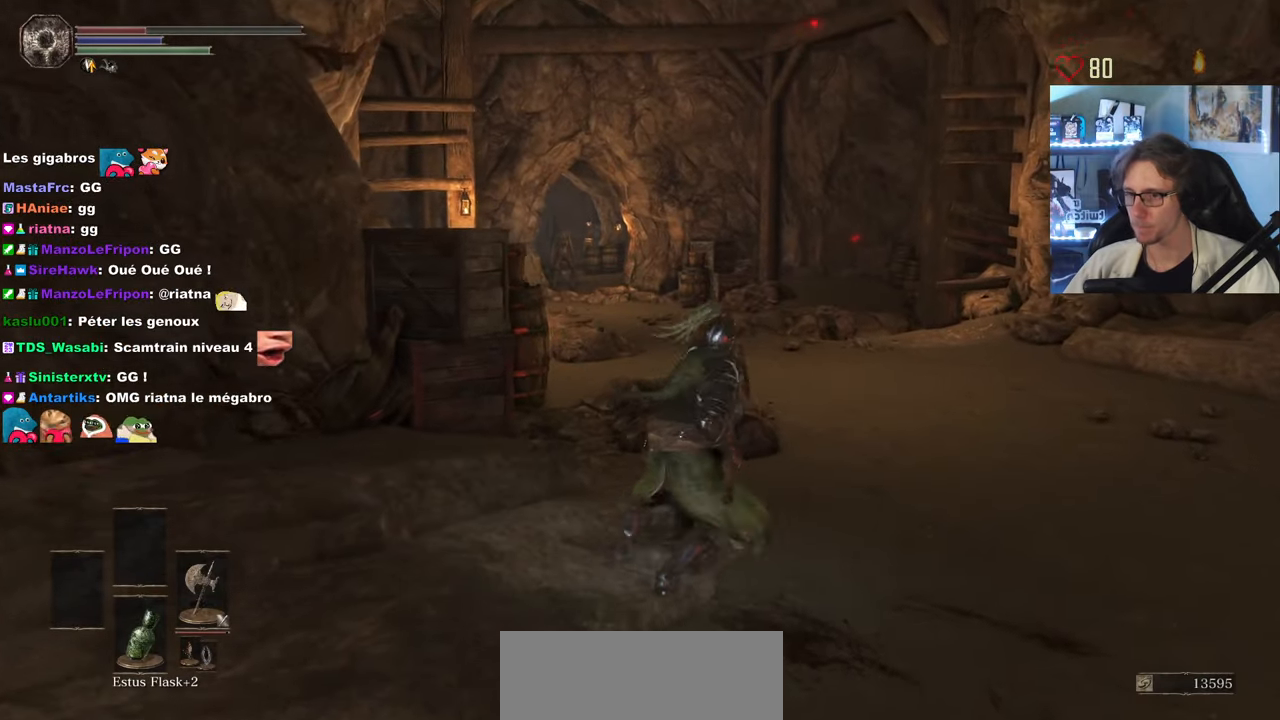
{"keys": ["z"], "mouse": [], "events": [[200, "d", "up"]]}
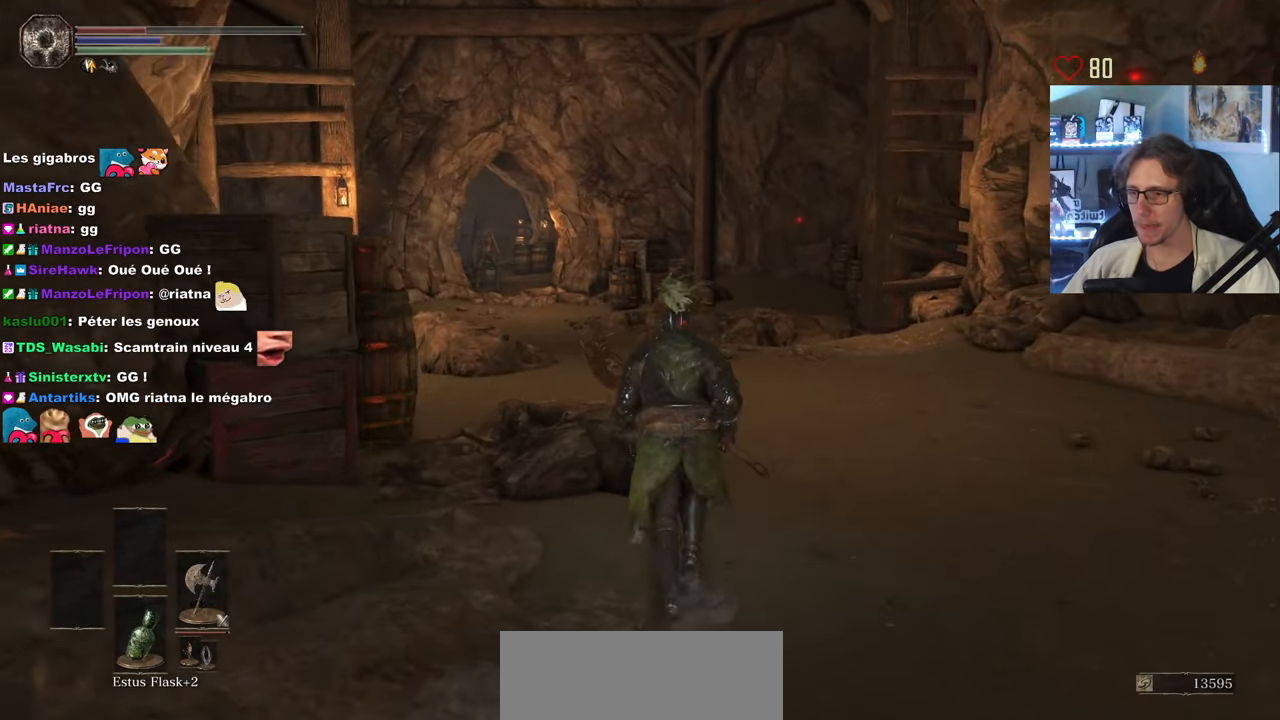
{"keys": ["d", "z"], "mouse": [], "events": [[400, "d", "down"]]}
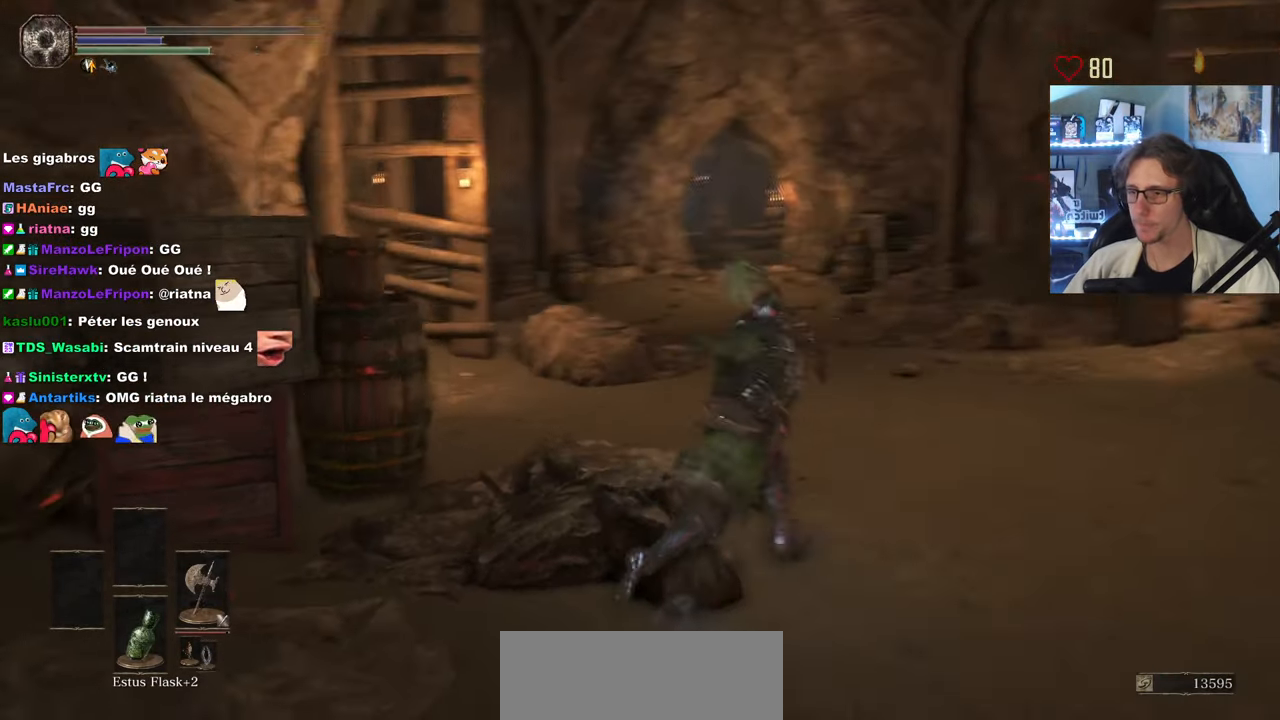
{"keys": ["d", "z"], "mouse": [], "events": []}
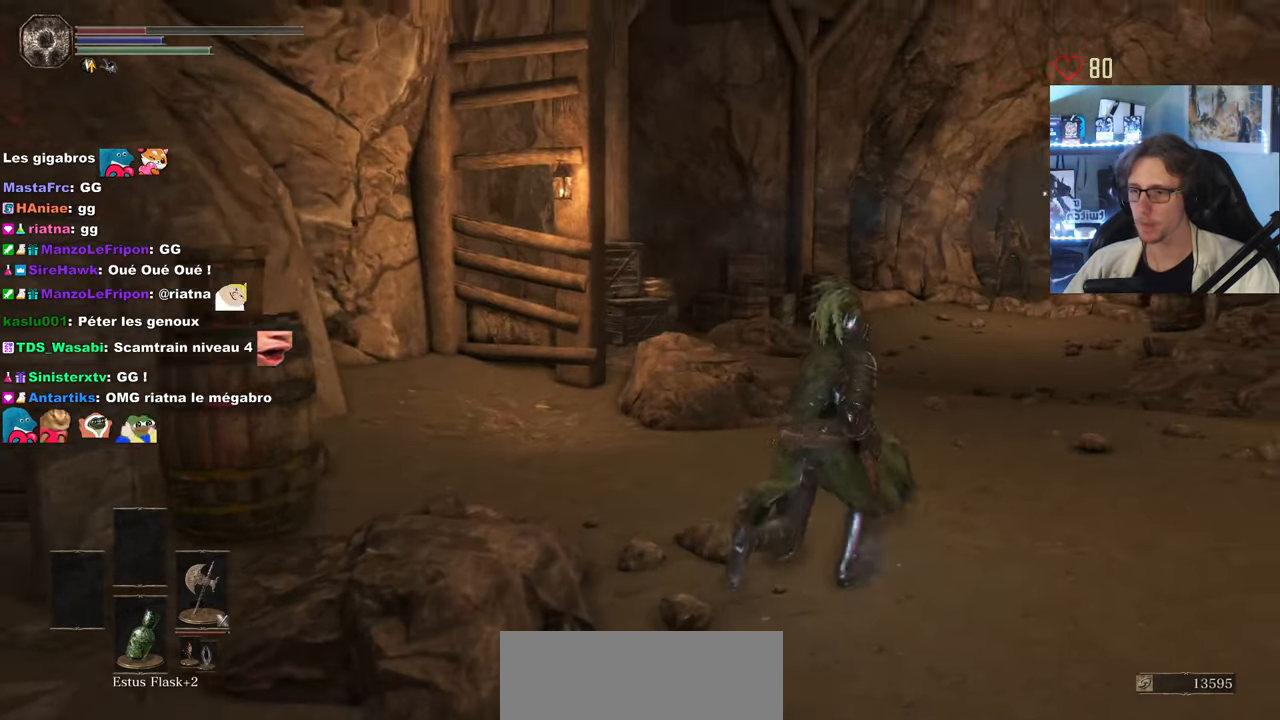
{"keys": [], "mouse": [], "events": [[67, "d", "up"], [334, "z", "up"]]}
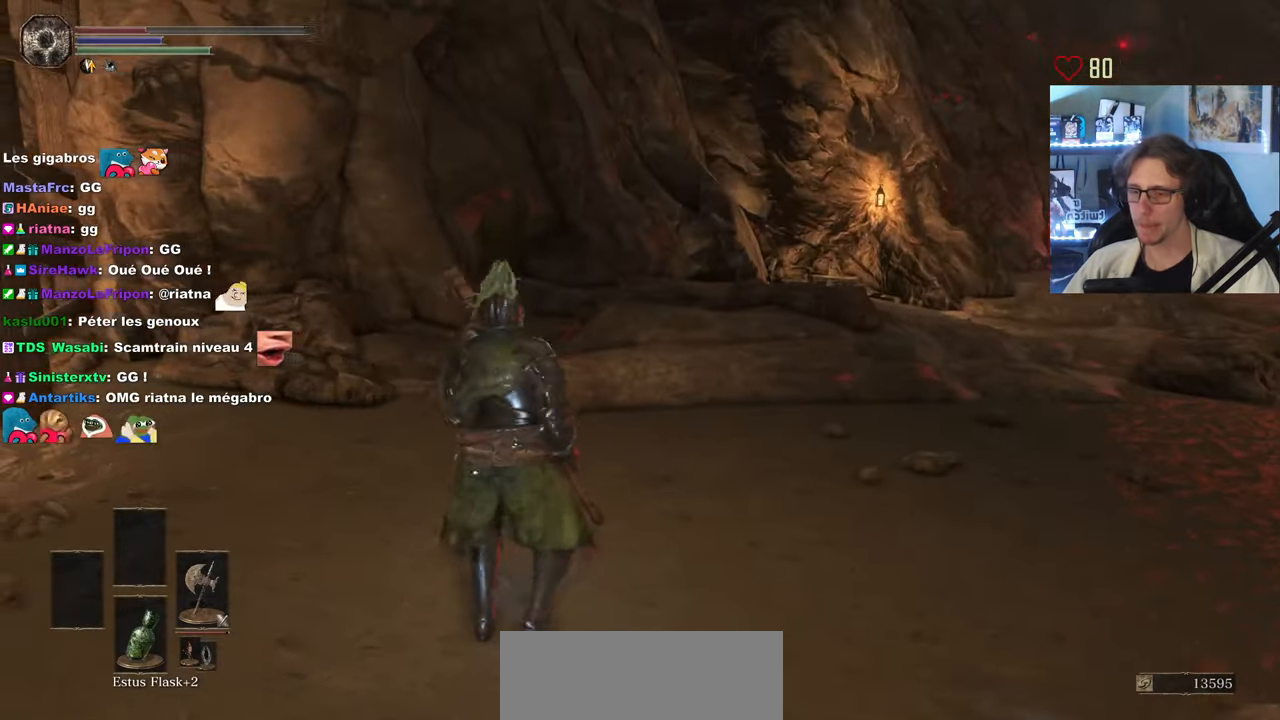
{"keys": ["q", "z"], "mouse": [], "events": [[500, "q", "down"], [500, "z", "down"]]}
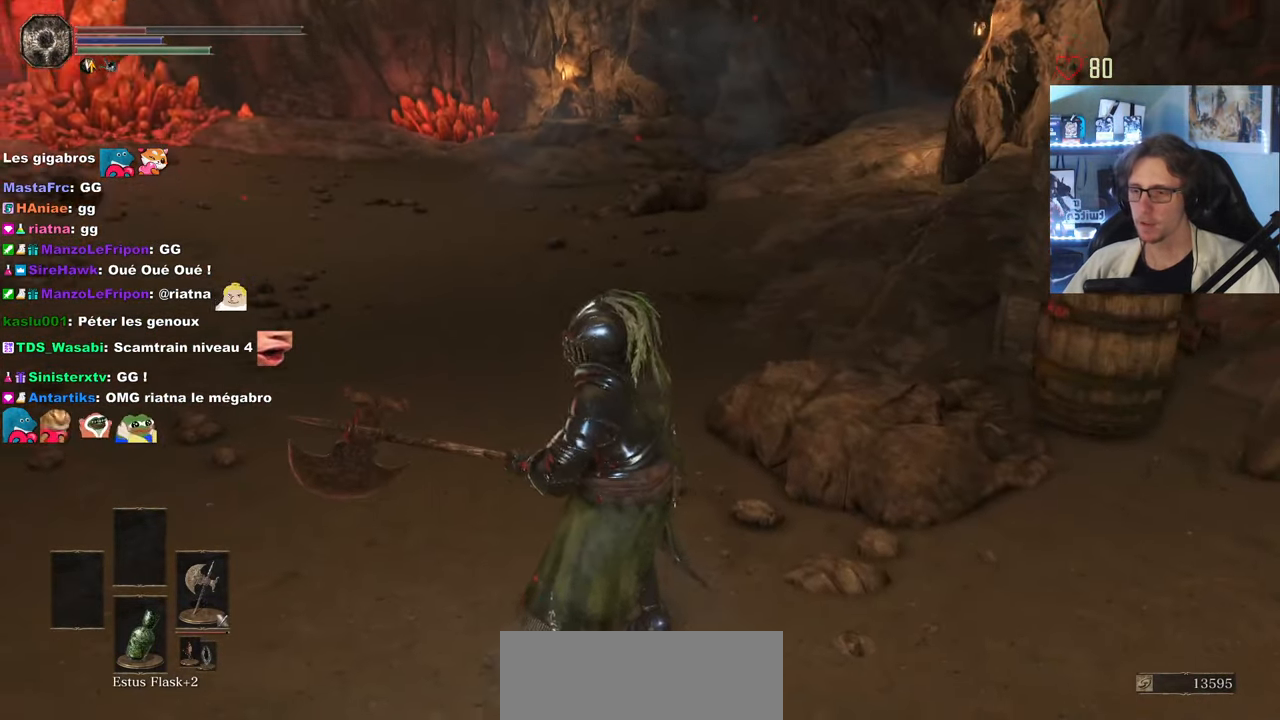
{"keys": ["q", "z"], "mouse": [], "events": []}
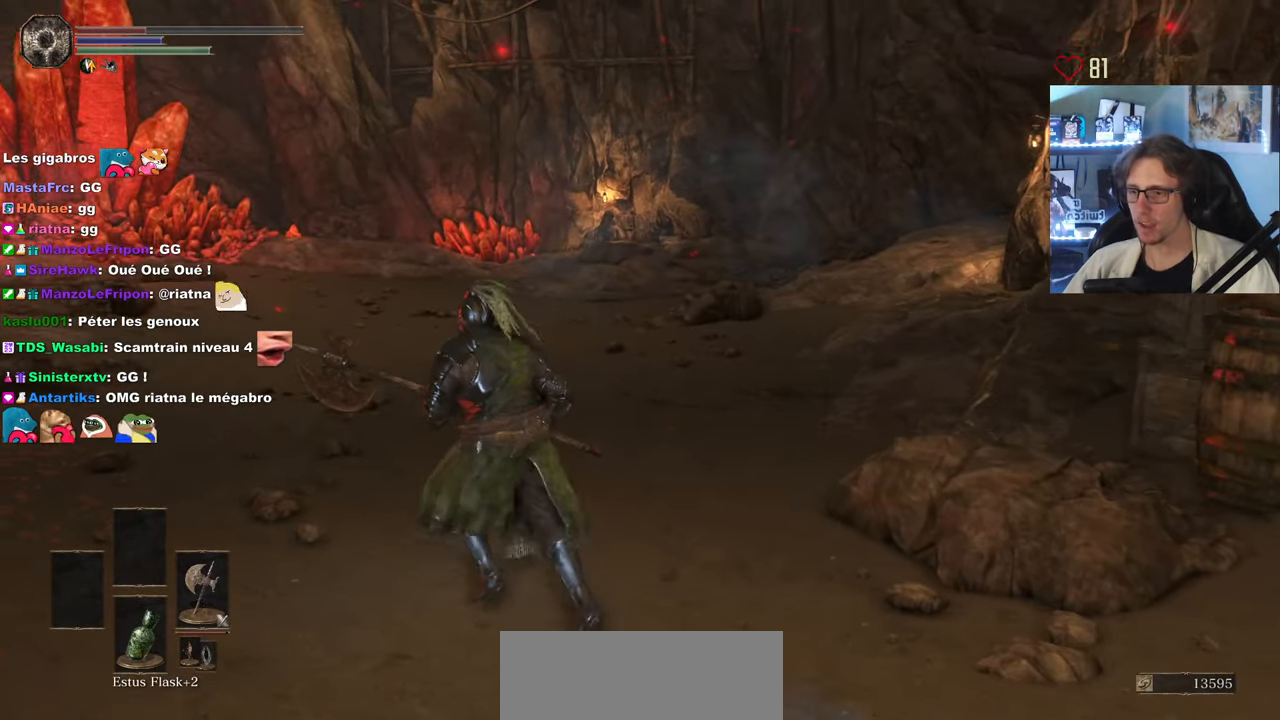
{"keys": ["z"], "mouse": [], "events": [[100, "q", "up"]]}
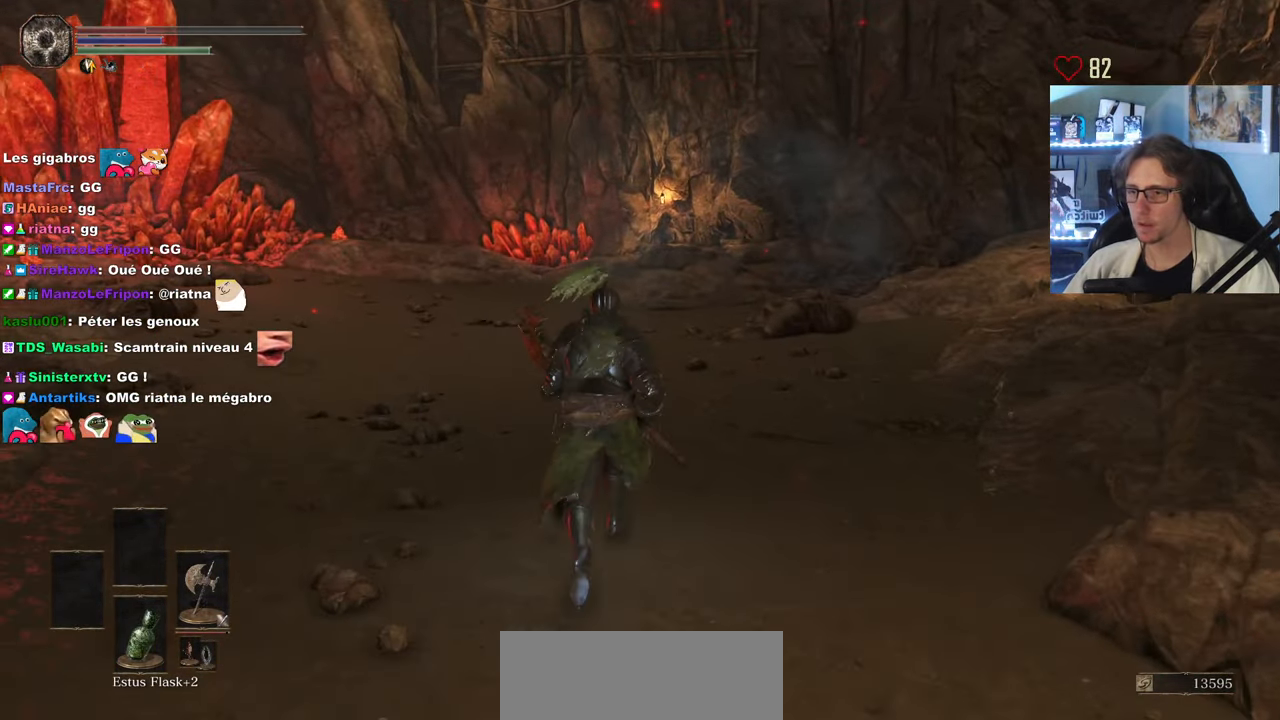
{"keys": ["z"], "mouse": [], "events": []}
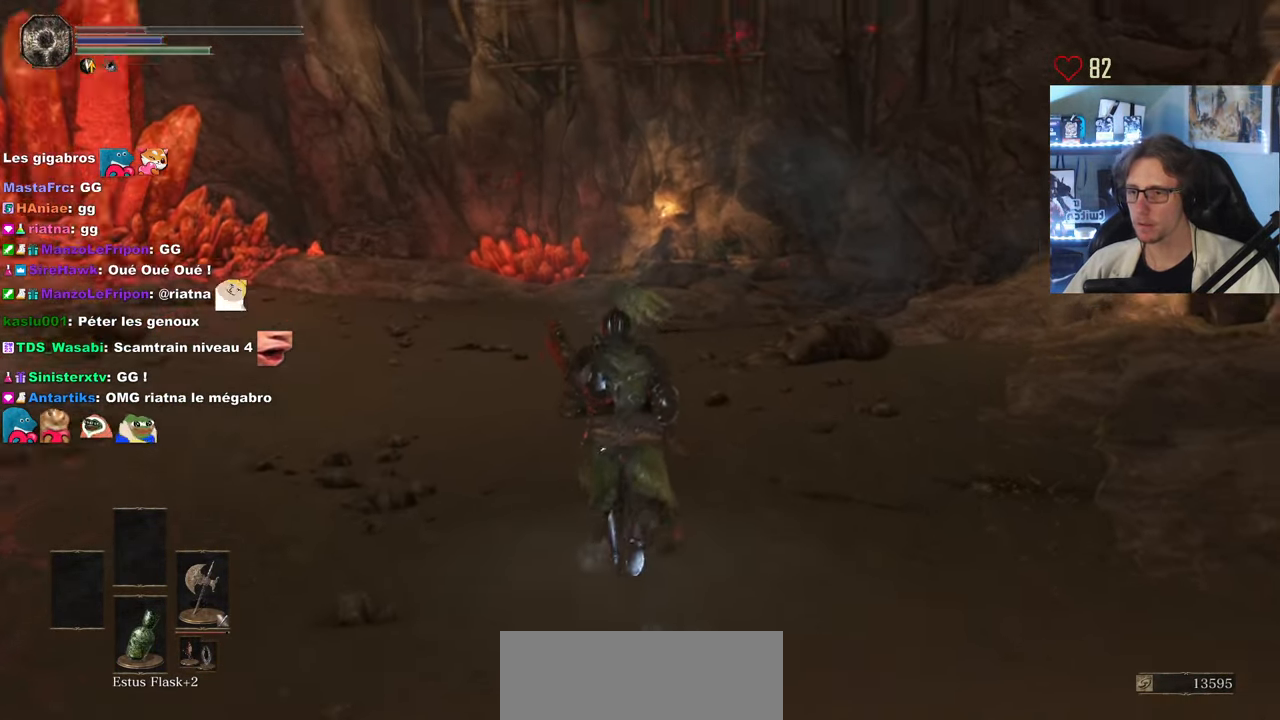
{"keys": ["q", "space", "z"], "mouse": [], "events": [[50, "space", "down"], [183, "q", "down"]]}
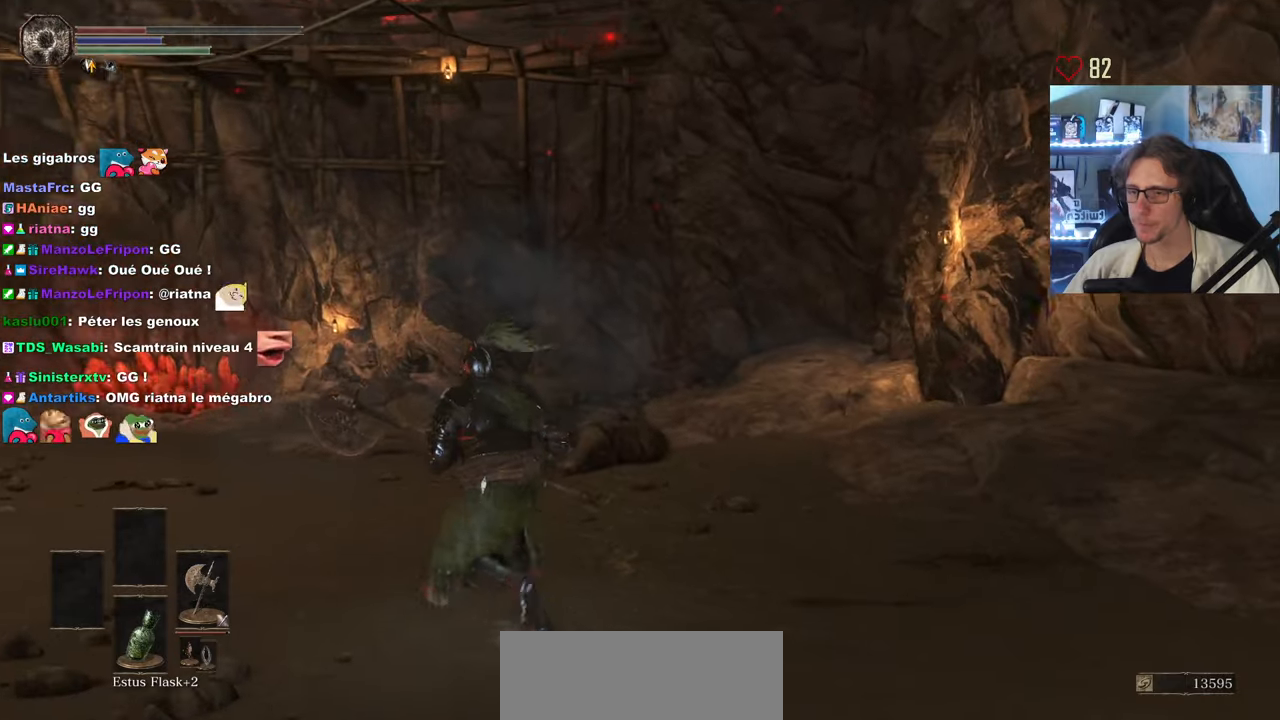
{"keys": ["space", "z"], "mouse": [], "events": [[333, "q", "up"]]}
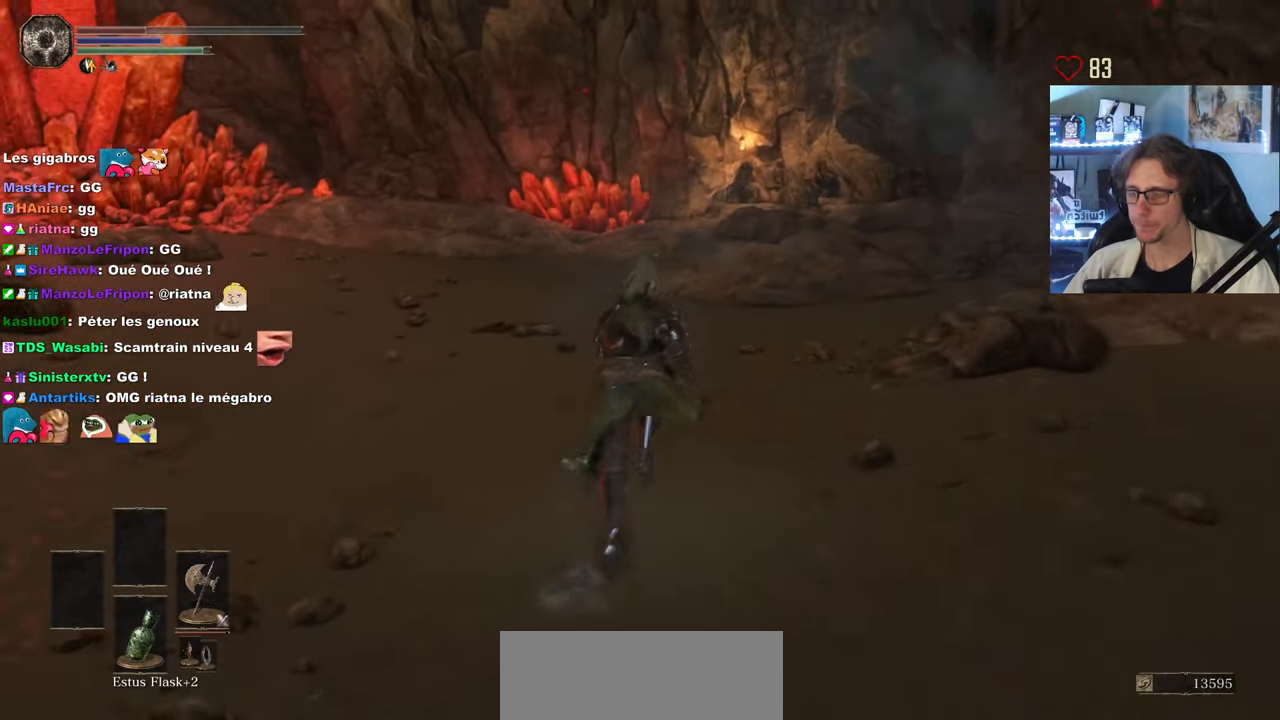
{"keys": ["space", "z"], "mouse": [], "events": []}
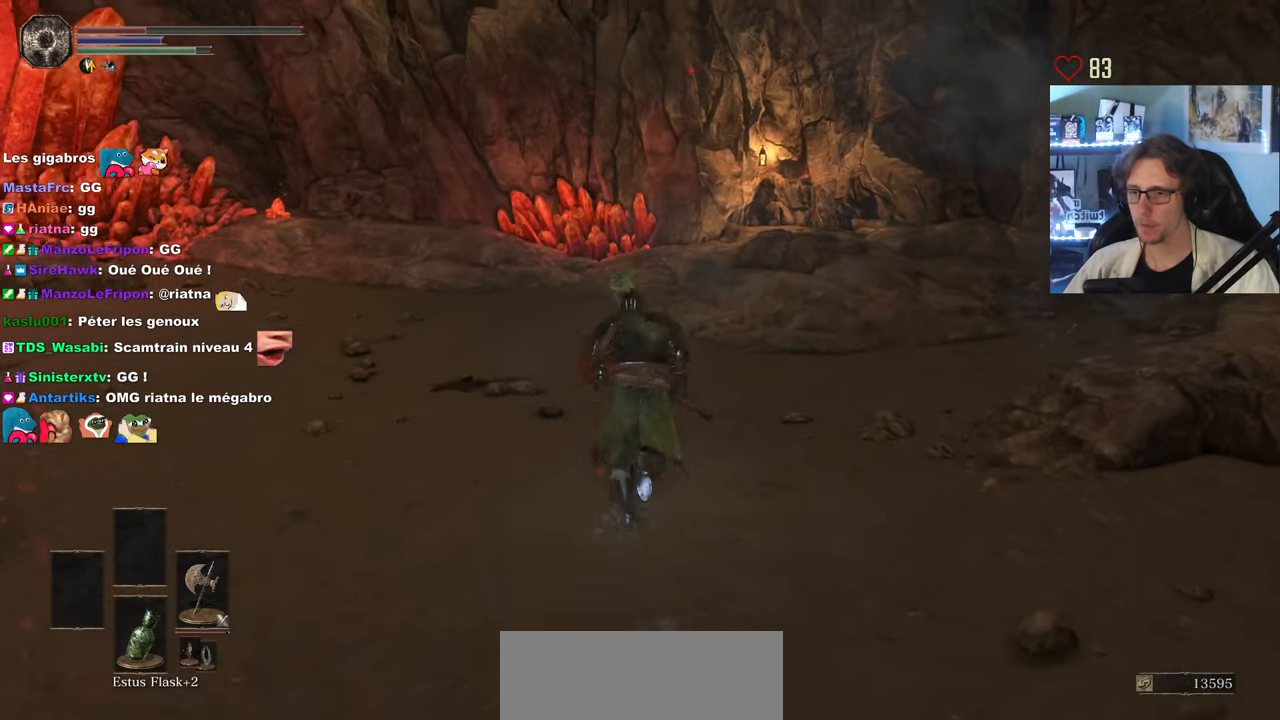
{"keys": ["space", "z"], "mouse": [], "events": []}
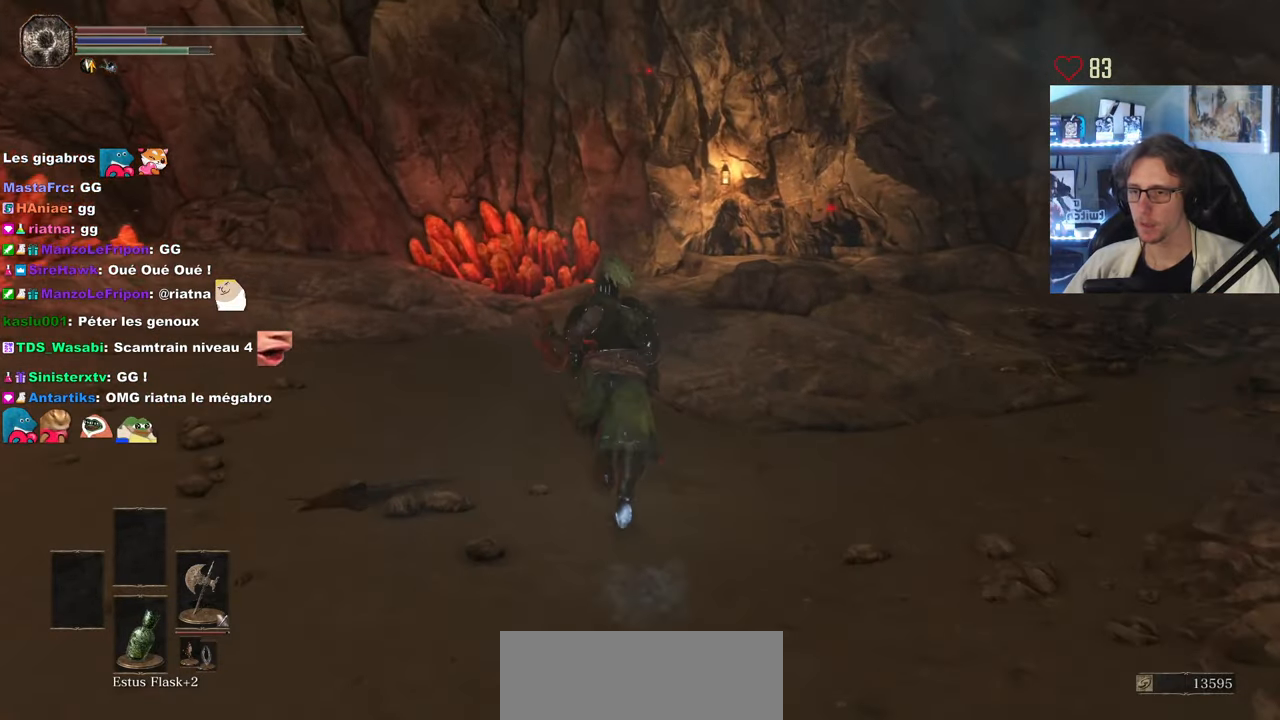
{"keys": ["space", "z"], "mouse": [], "events": []}
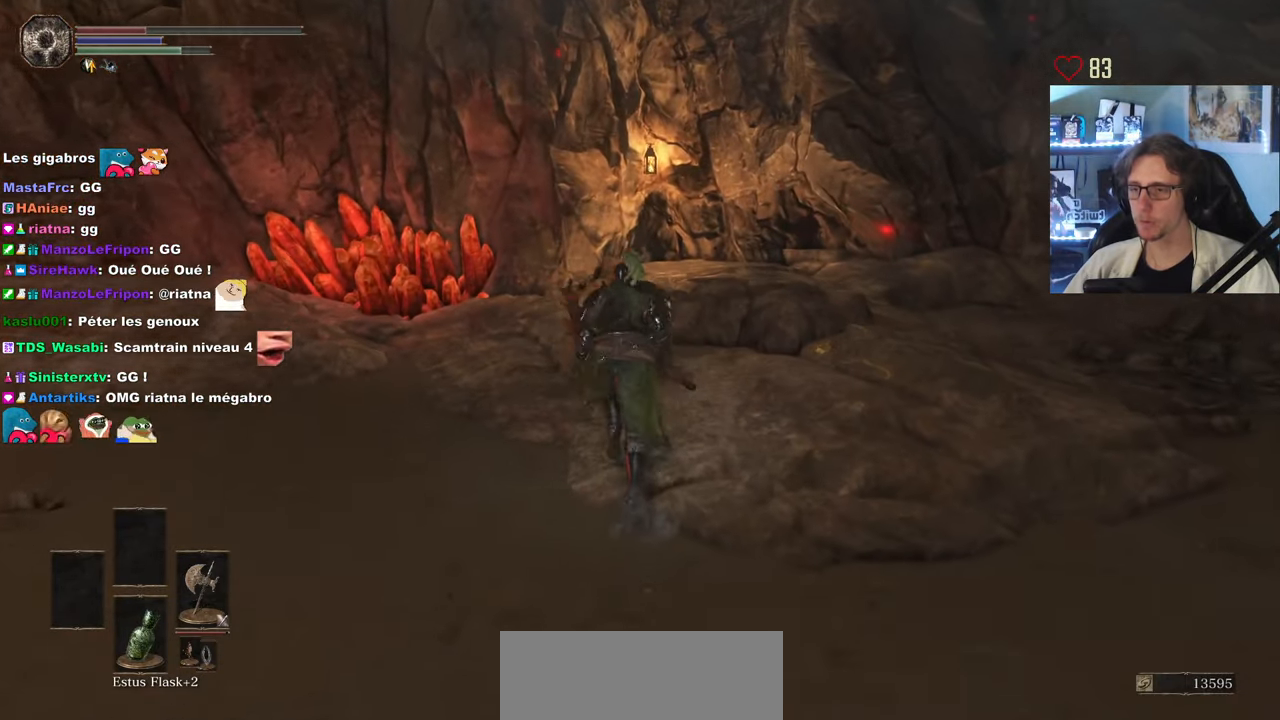
{"keys": ["space", "z"], "mouse": [], "events": []}
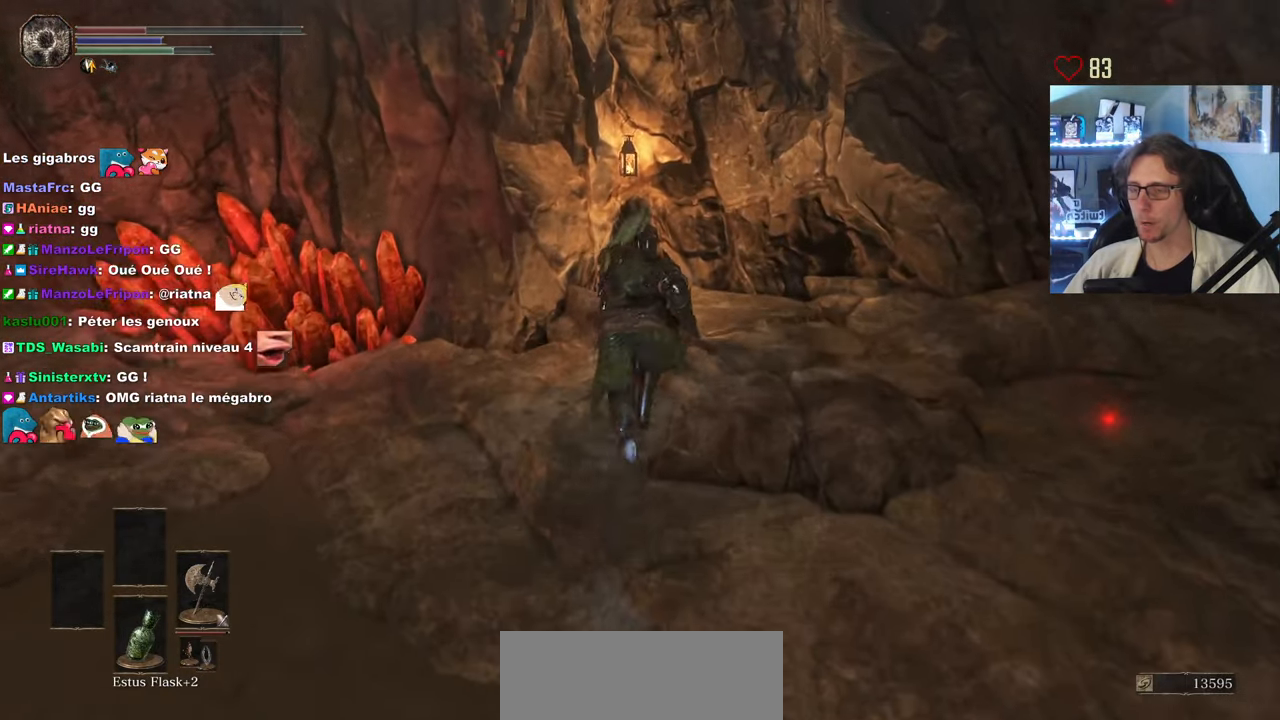
{"keys": ["z"], "mouse": [], "events": [[83, "space", "up"]]}